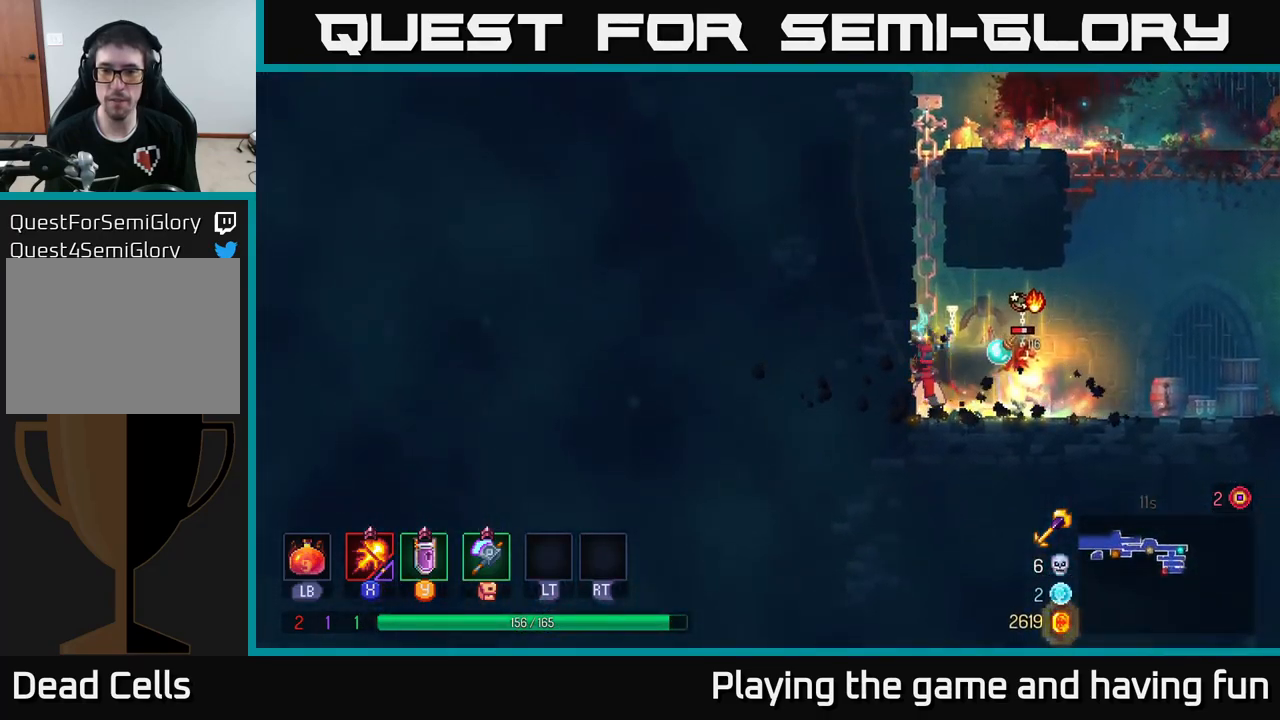
Gameplay with a controller (Xbox layout); each line is a JSON object with the inputs held at the frame after it. "events" lists button and stick changes between this image and that frame as [ms after this image, input, new state], when the widget could be followed in between.
{"buttons": [], "left_stick": "right", "right_stick": "center", "events": [[300, "left_stick", "center"], [467, "left_stick", "right"], [484, "X", "up"]]}
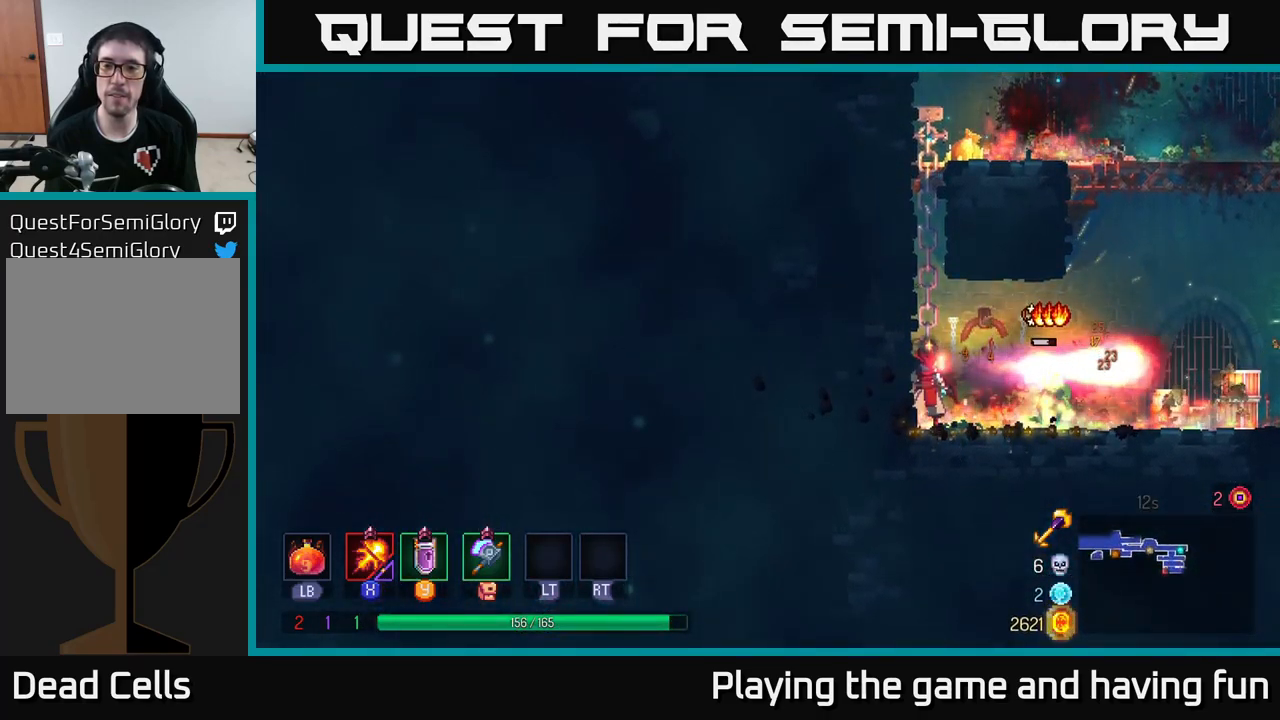
{"buttons": [], "left_stick": "right", "right_stick": "center", "events": [[34, "B", "down"], [150, "B", "up"]]}
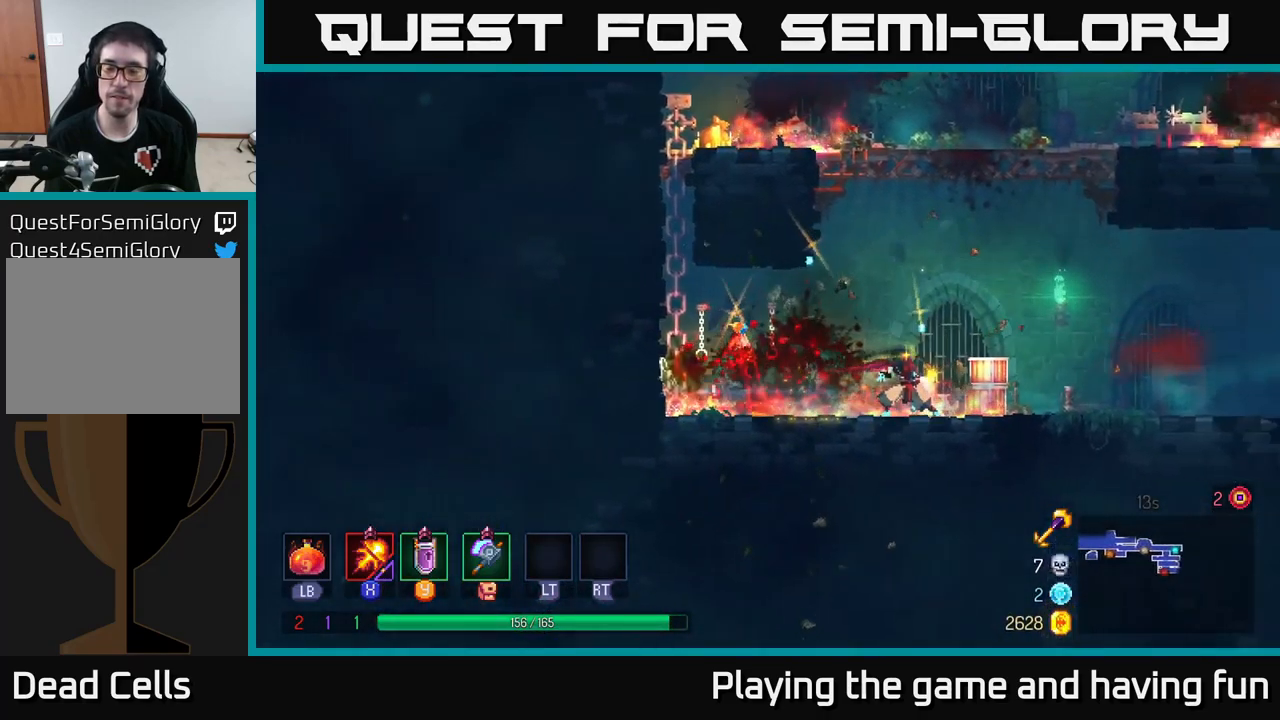
{"buttons": [], "left_stick": "right", "right_stick": "center", "events": []}
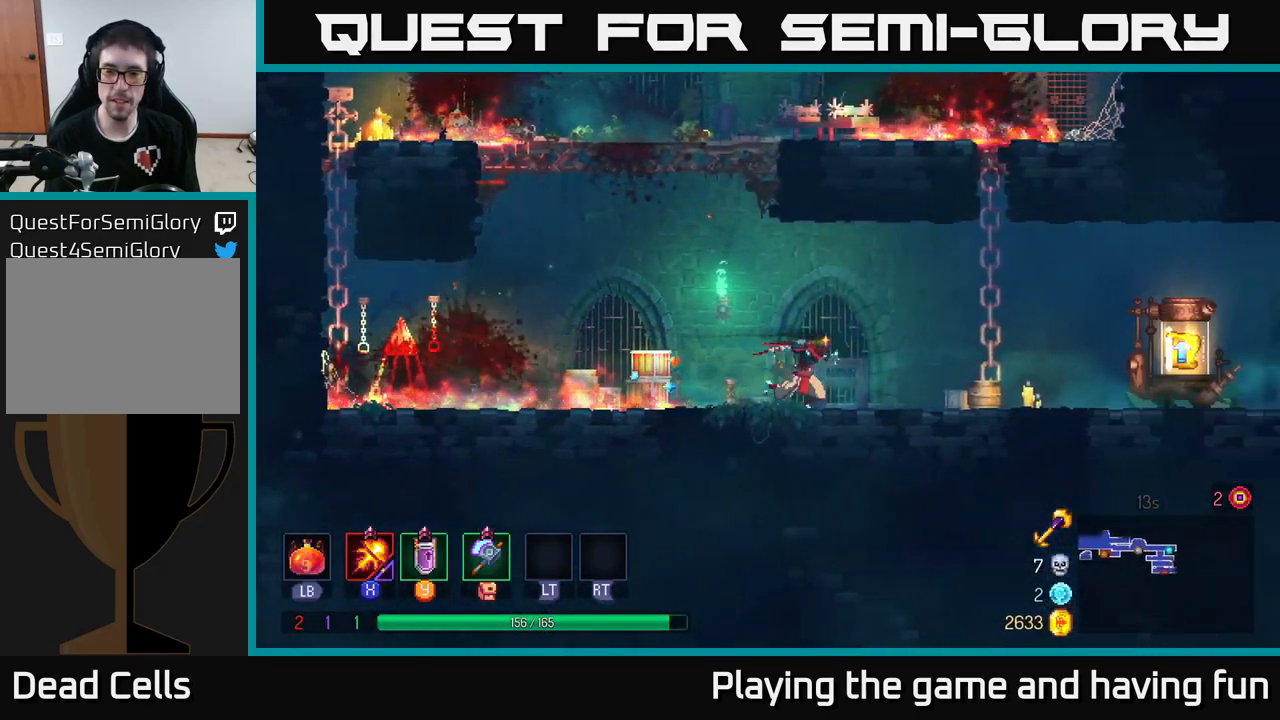
{"buttons": [], "left_stick": "right", "right_stick": "center", "events": []}
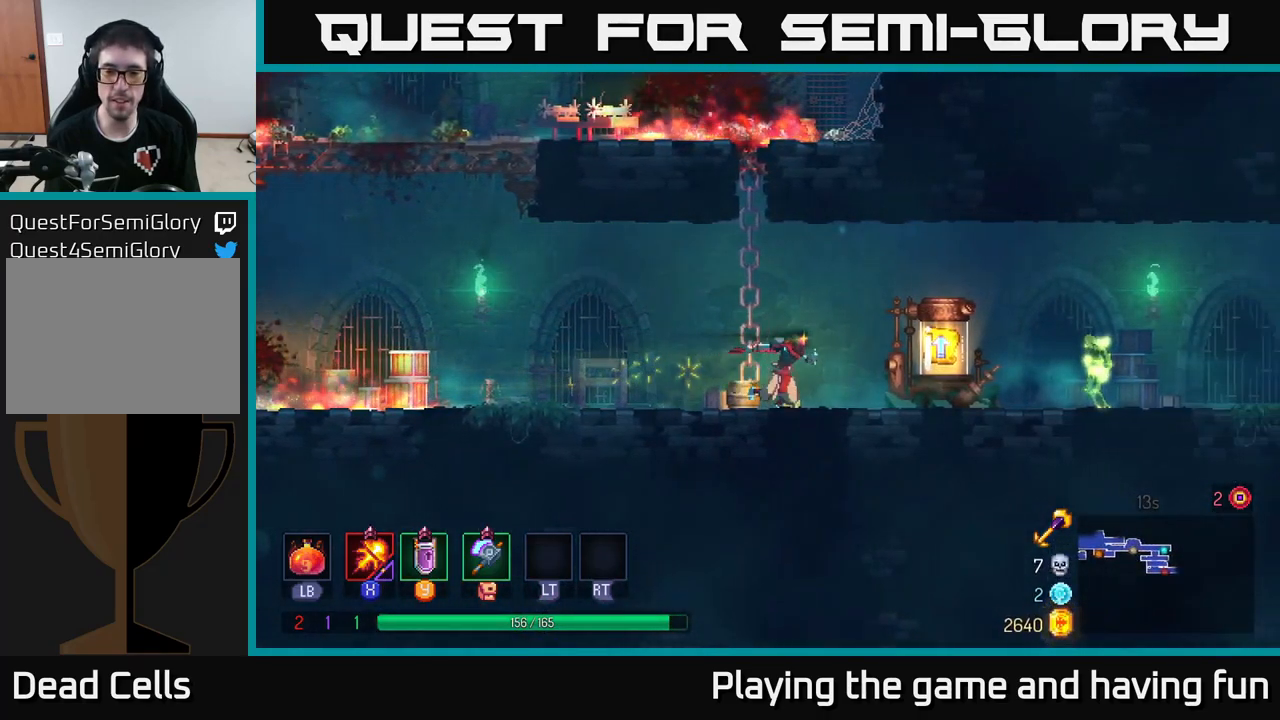
{"buttons": ["X"], "left_stick": "center", "right_stick": "center", "events": [[167, "X", "down"], [334, "left_stick", "center"]]}
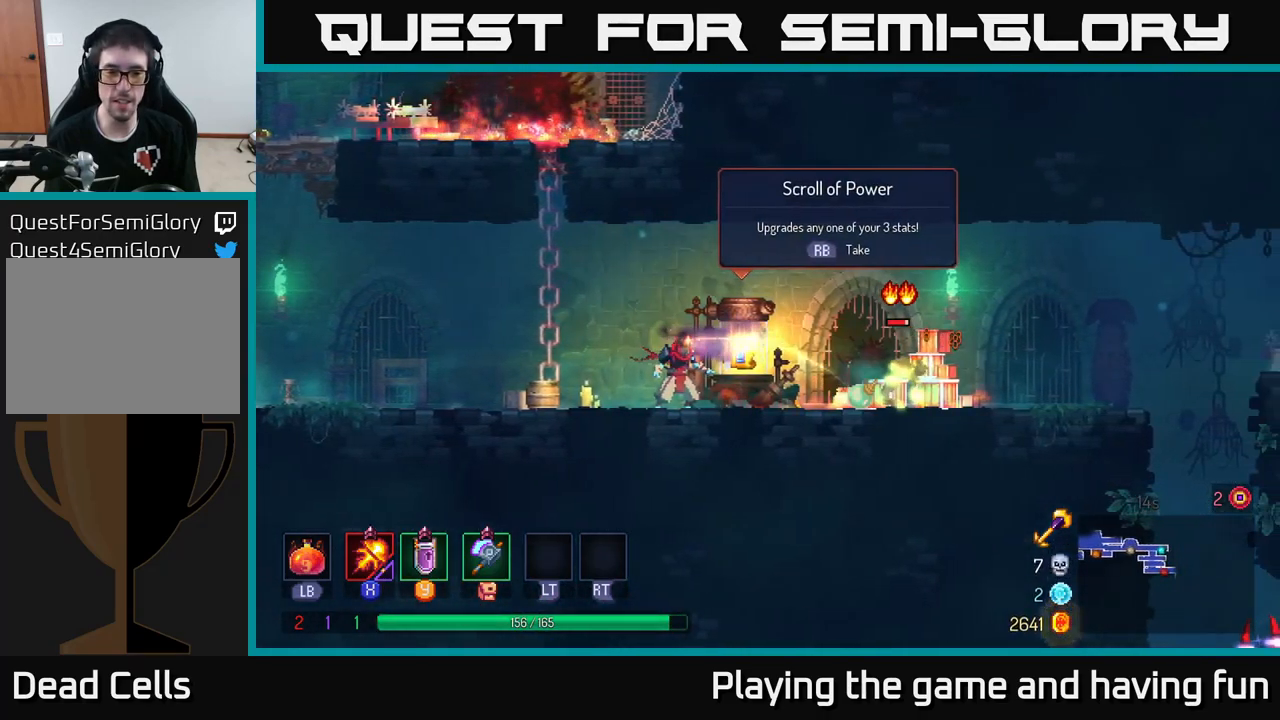
{"buttons": ["X"], "left_stick": "center", "right_stick": "center", "events": []}
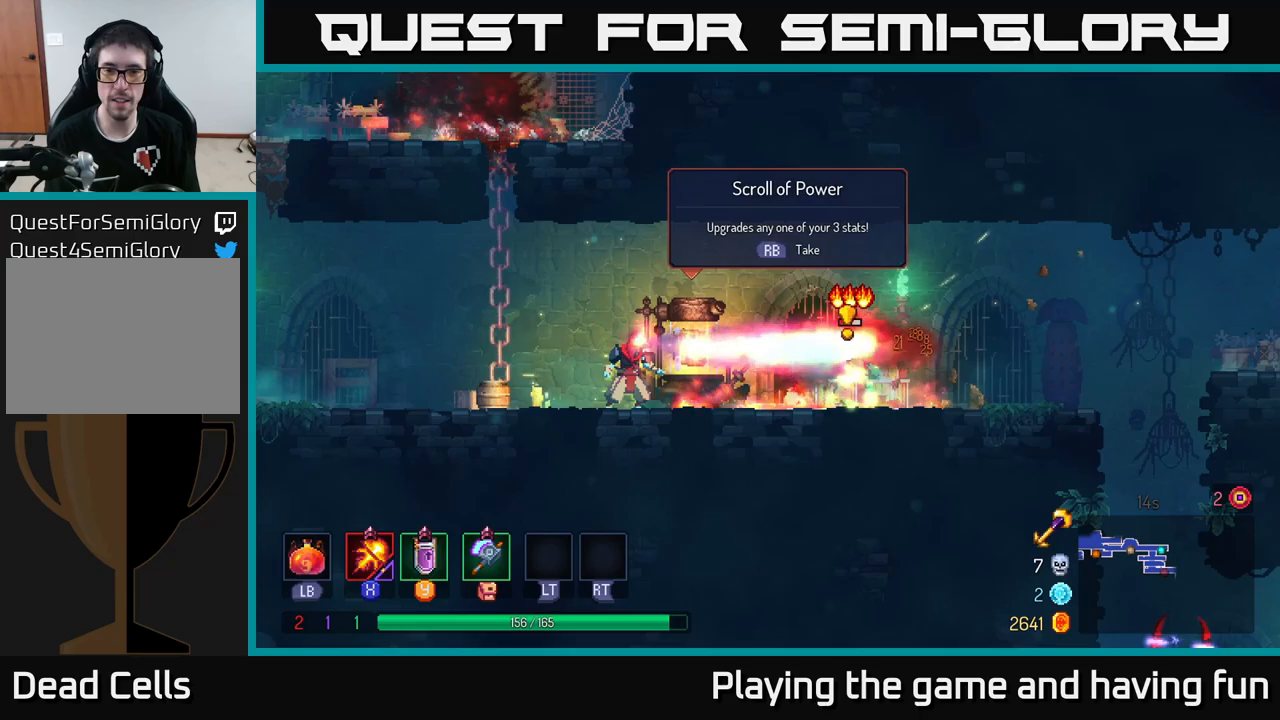
{"buttons": [], "left_stick": "right", "right_stick": "center", "events": [[366, "X", "up"], [450, "left_stick", "right"]]}
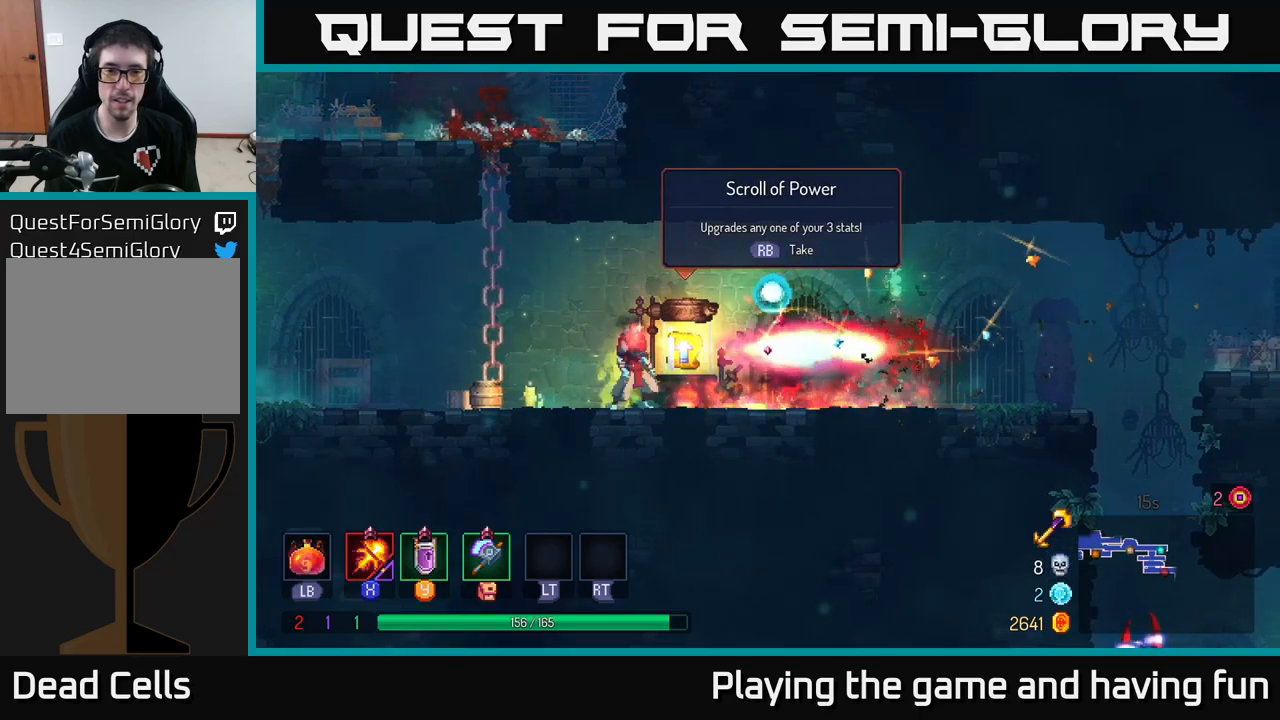
{"buttons": [], "left_stick": "center", "right_stick": "center", "events": [[50, "R1", "down"], [183, "left_stick", "center"], [200, "R1", "up"]]}
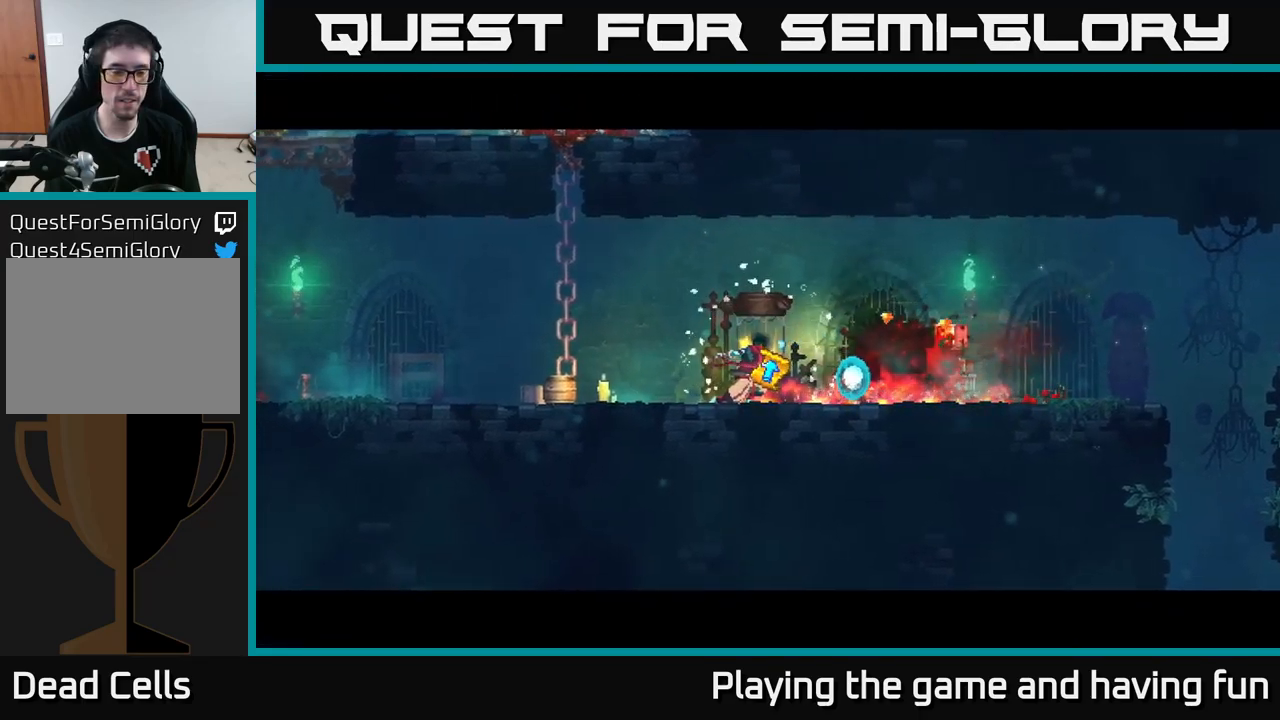
{"buttons": [], "left_stick": "center", "right_stick": "center", "events": []}
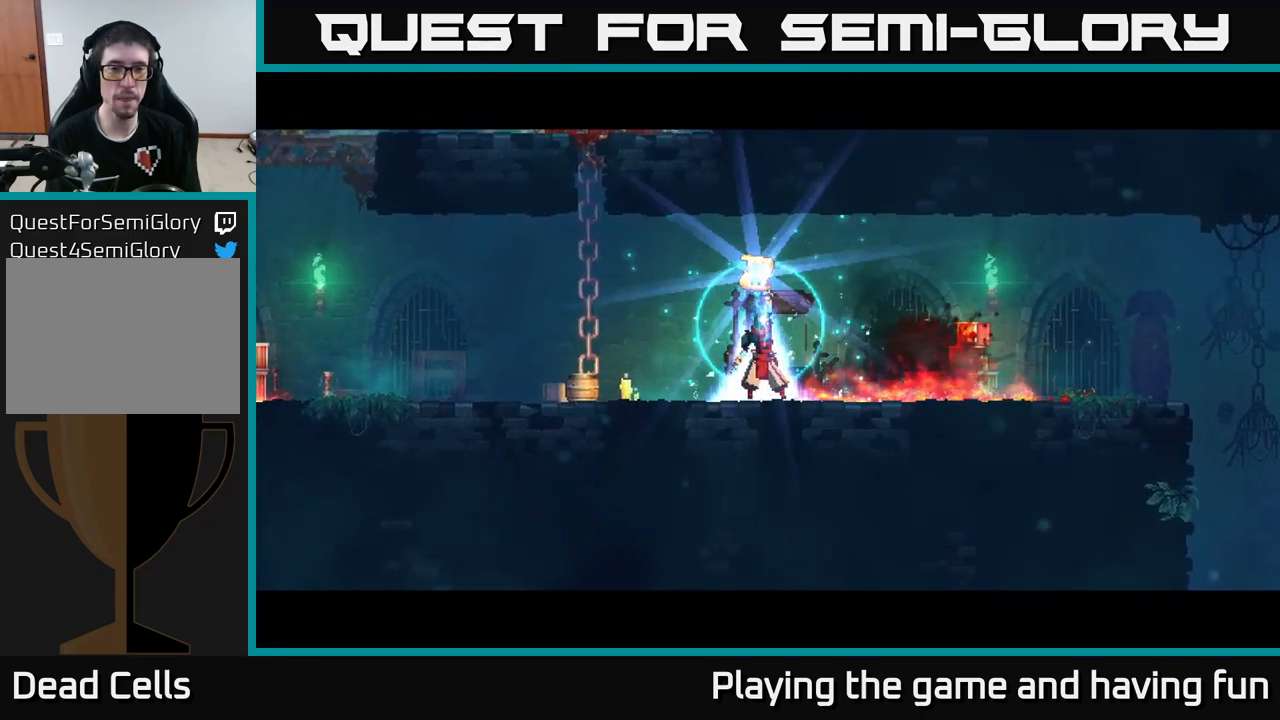
{"buttons": [], "left_stick": "center", "right_stick": "center", "events": []}
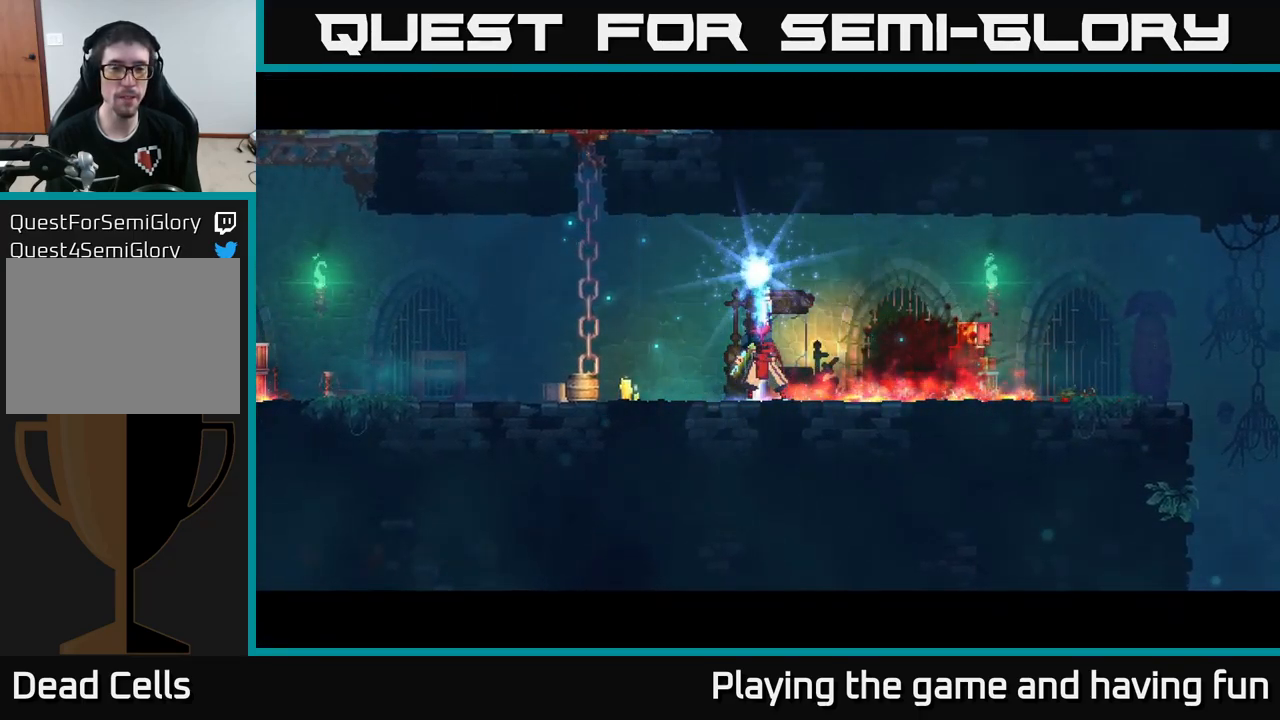
{"buttons": [], "left_stick": "center", "right_stick": "center", "events": []}
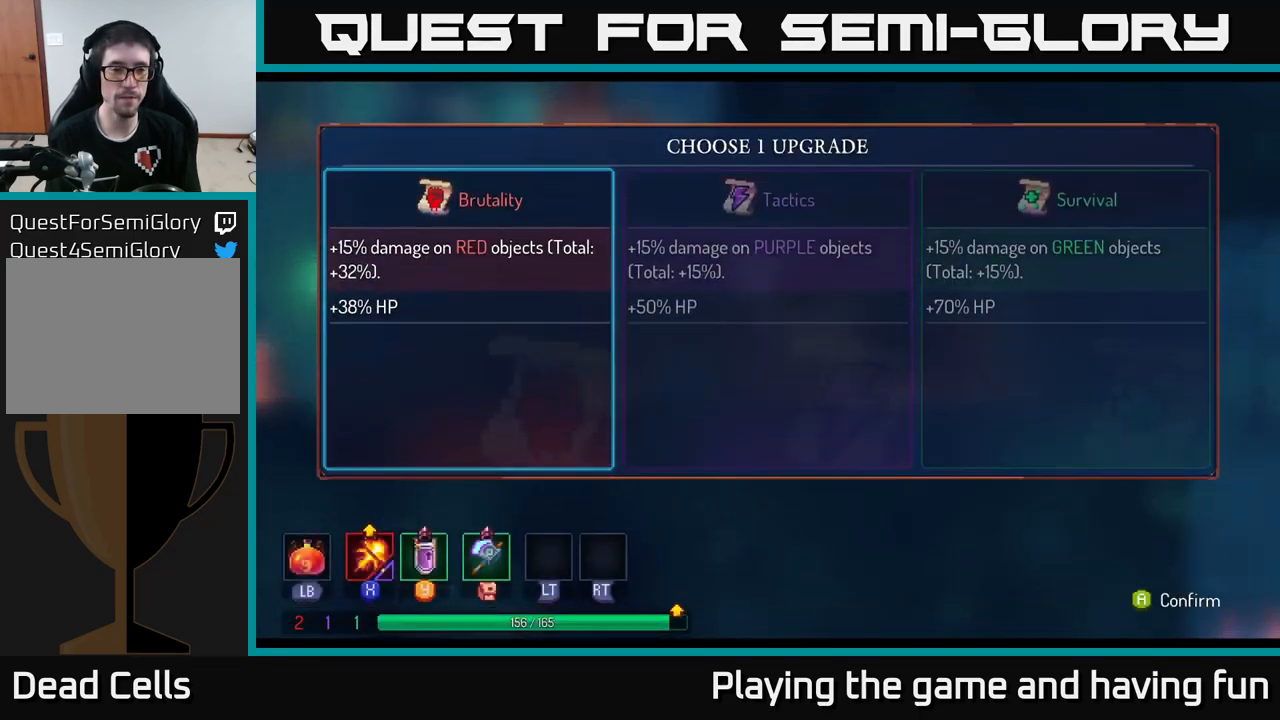
{"buttons": ["A"], "left_stick": "center", "right_stick": "center", "events": [[50, "left_stick", "left"], [233, "left_stick", "center"], [366, "A", "down"]]}
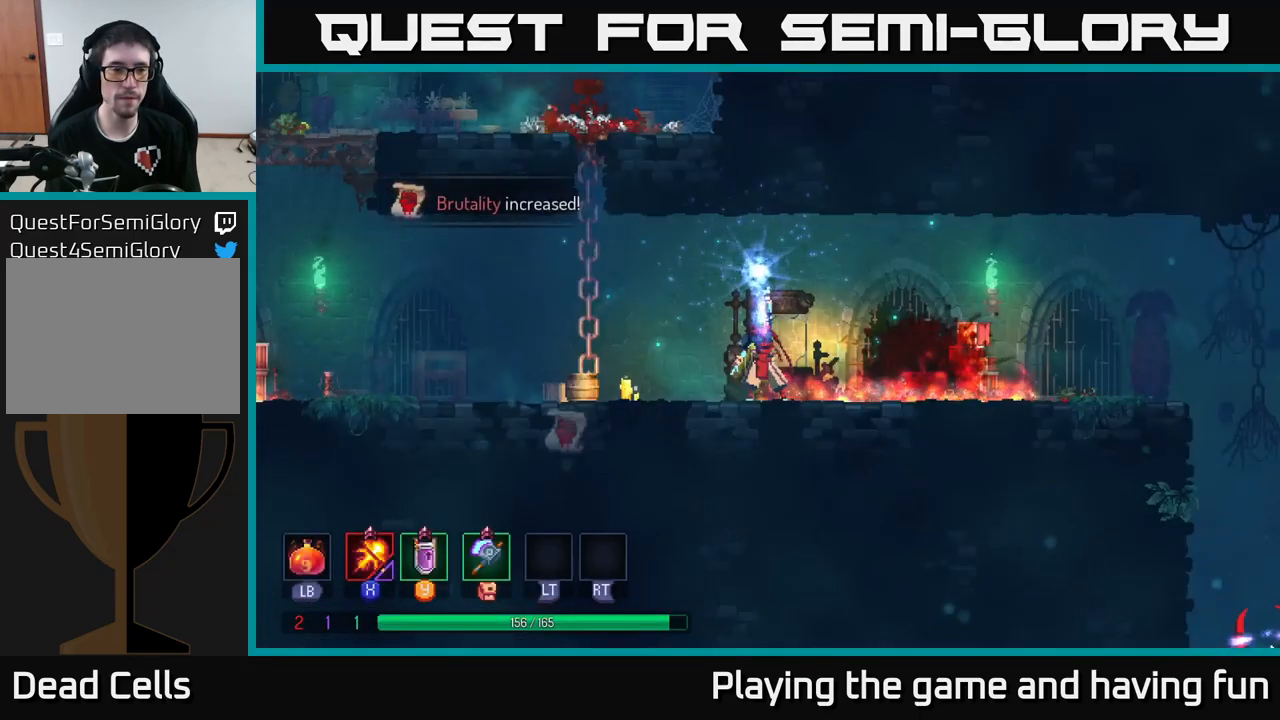
{"buttons": [], "left_stick": "right", "right_stick": "center", "events": [[33, "A", "up"], [100, "left_stick", "right"]]}
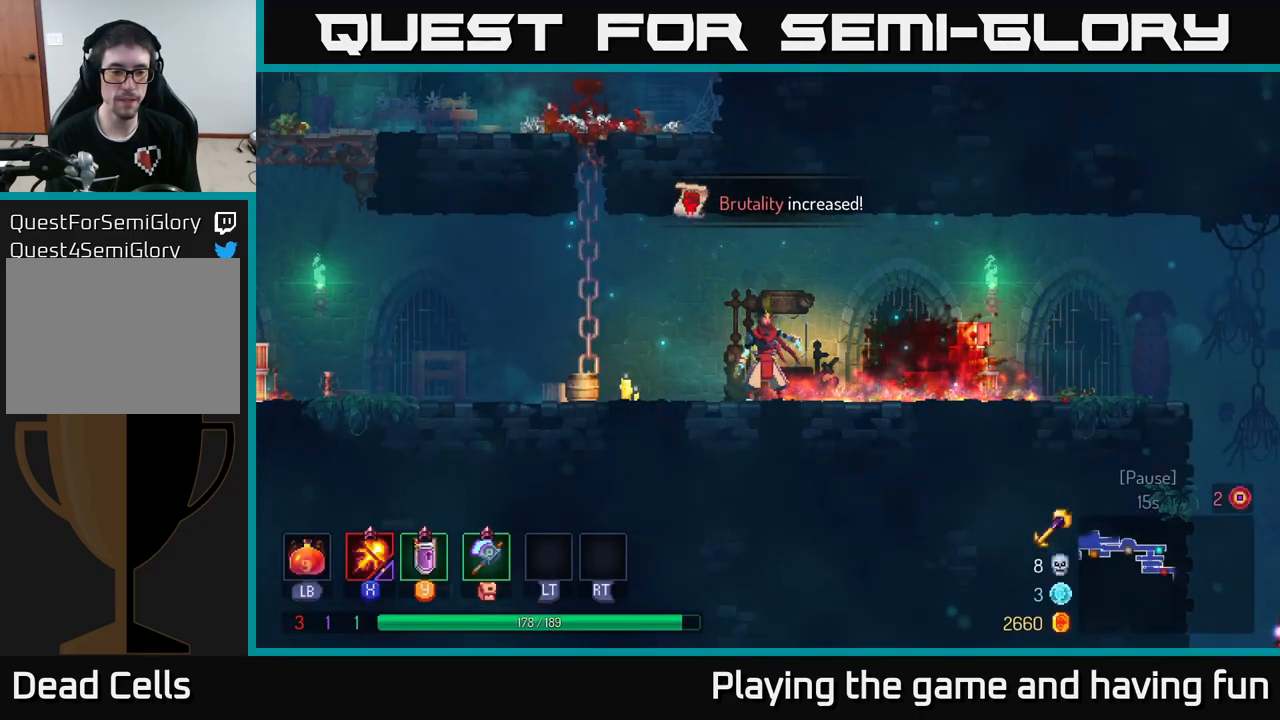
{"buttons": [], "left_stick": "right", "right_stick": "right", "events": [[266, "right_stick", "right"]]}
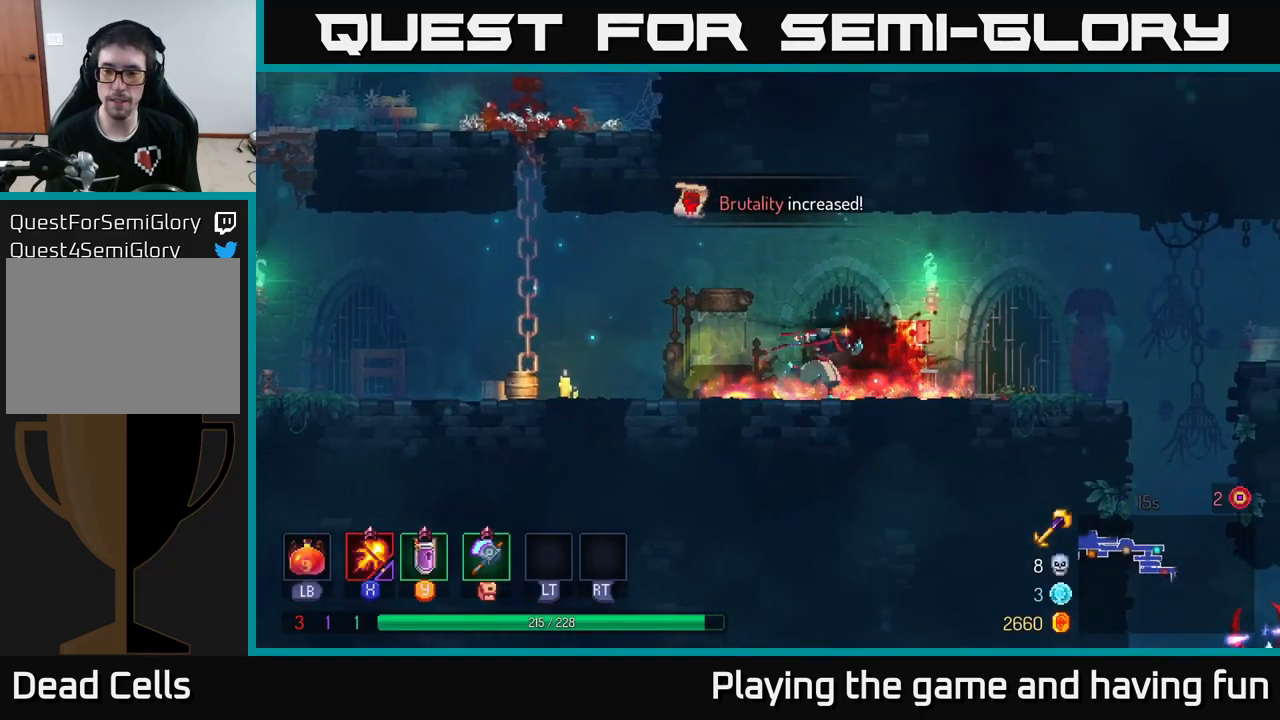
{"buttons": [], "left_stick": "right", "right_stick": "center", "events": [[166, "right_stick", "center"]]}
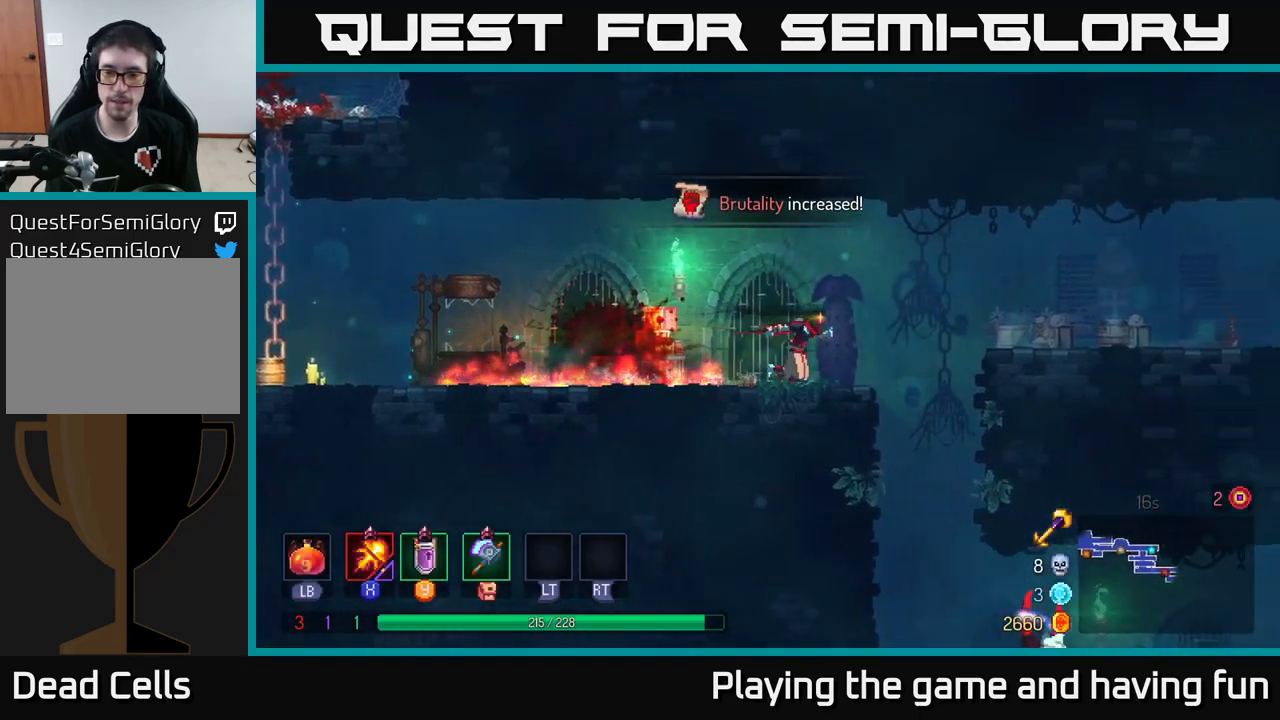
{"buttons": [], "left_stick": "down", "right_stick": "center", "events": [[166, "A", "down"], [250, "A", "up"], [316, "left_stick", "down"], [350, "A", "down"], [416, "A", "up"]]}
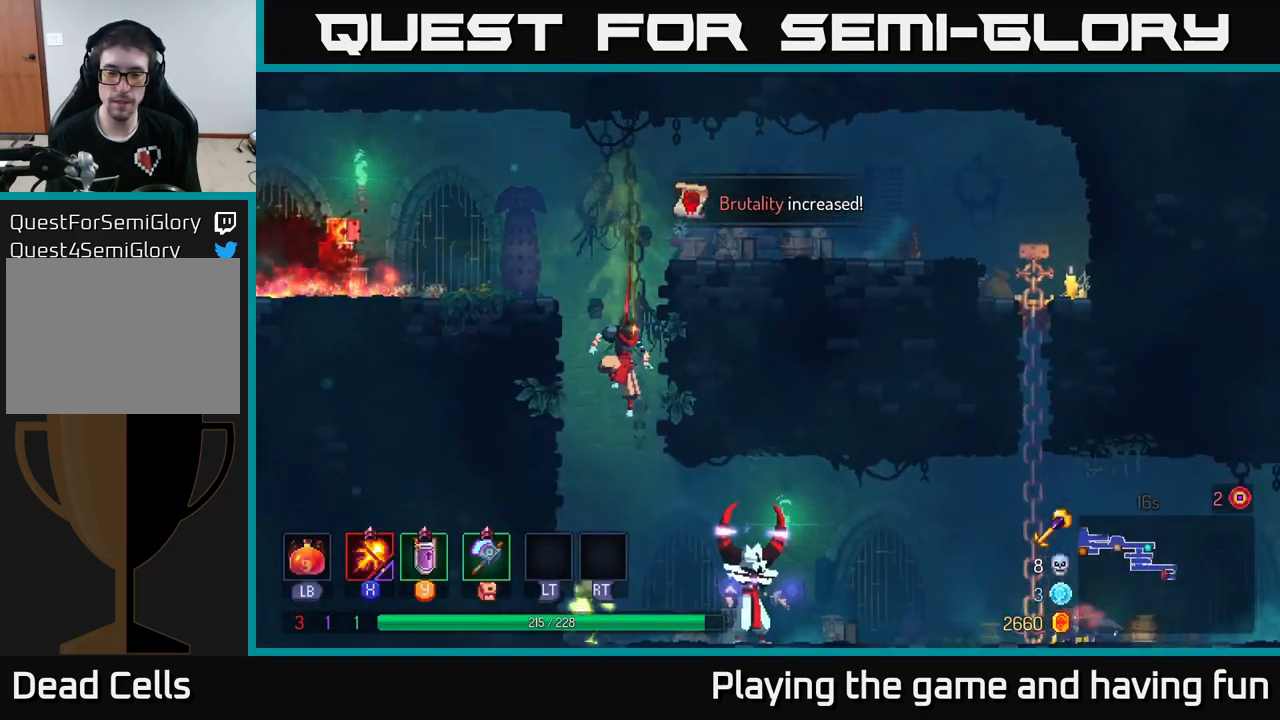
{"buttons": ["X"], "left_stick": "right", "right_stick": "center", "events": [[33, "left_stick", "center"], [183, "left_stick", "right"], [417, "X", "down"]]}
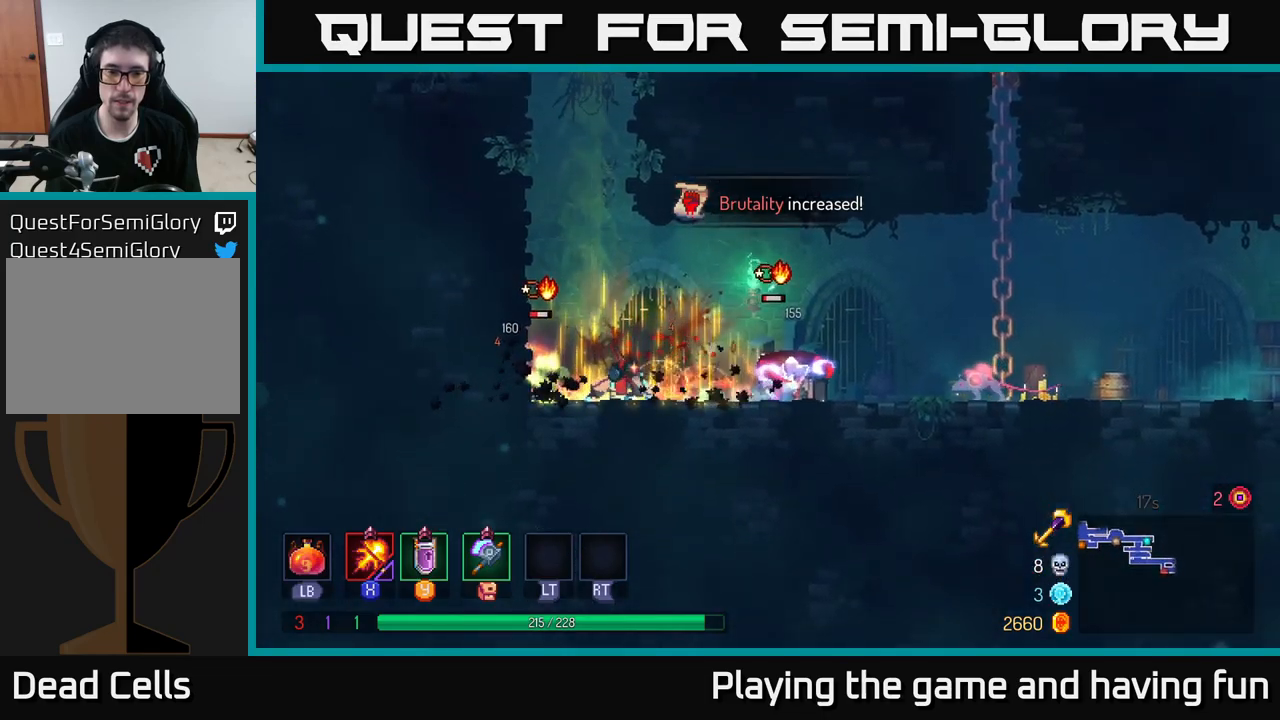
{"buttons": ["X"], "left_stick": "right", "right_stick": "center", "events": [[83, "left_stick", "center"], [233, "left_stick", "left"], [433, "left_stick", "right"]]}
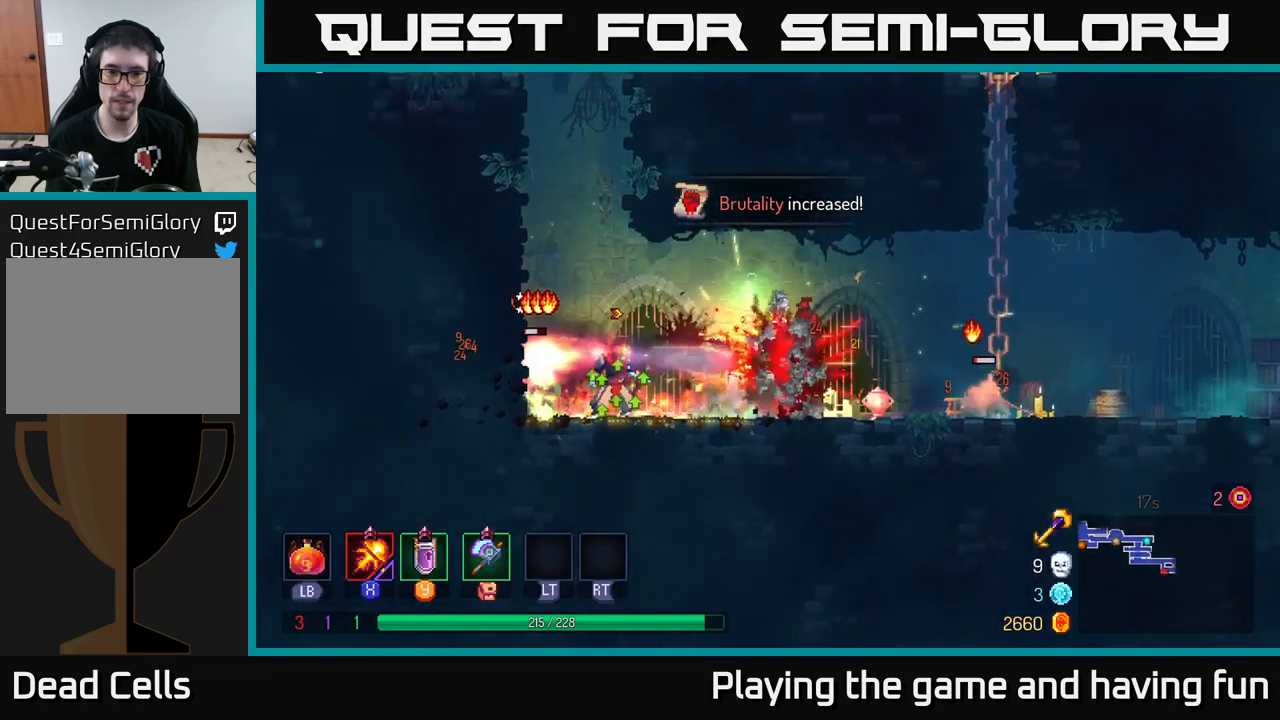
{"buttons": ["X"], "left_stick": "right", "right_stick": "center", "events": [[267, "left_stick", "left"], [433, "left_stick", "right"]]}
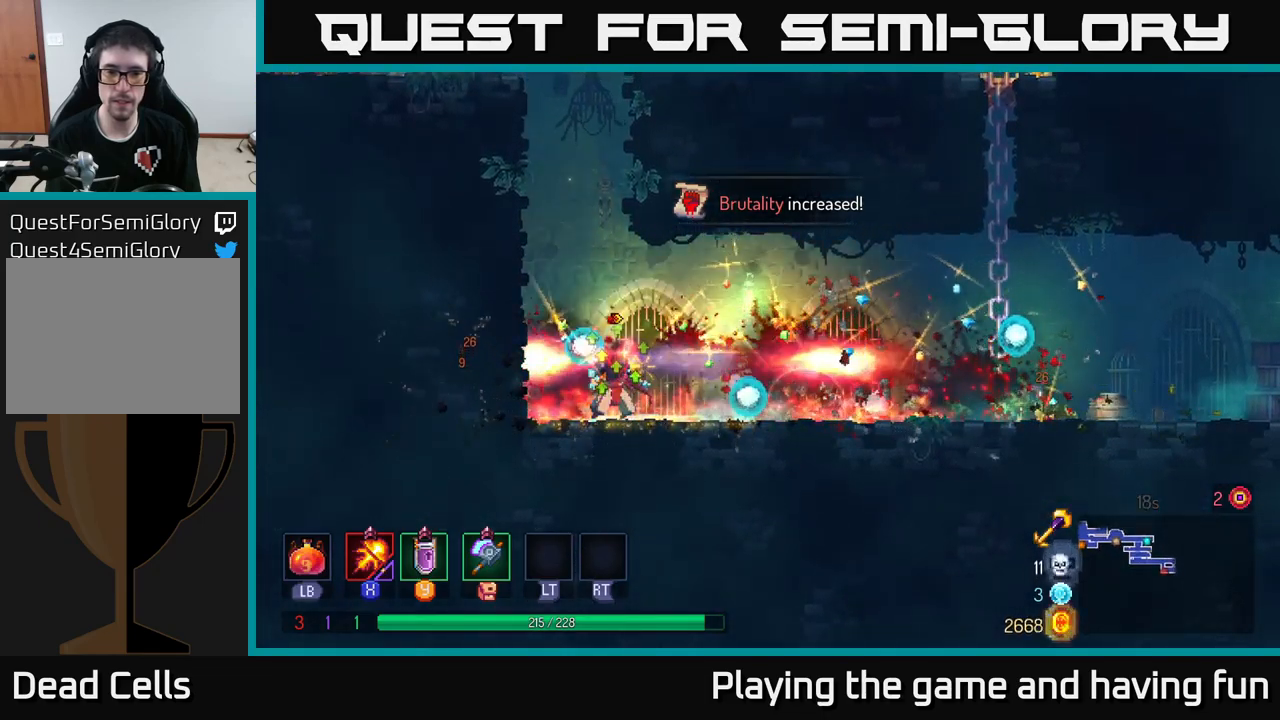
{"buttons": [], "left_stick": "right", "right_stick": "center", "events": [[167, "X", "up"], [250, "B", "down"], [367, "B", "up"]]}
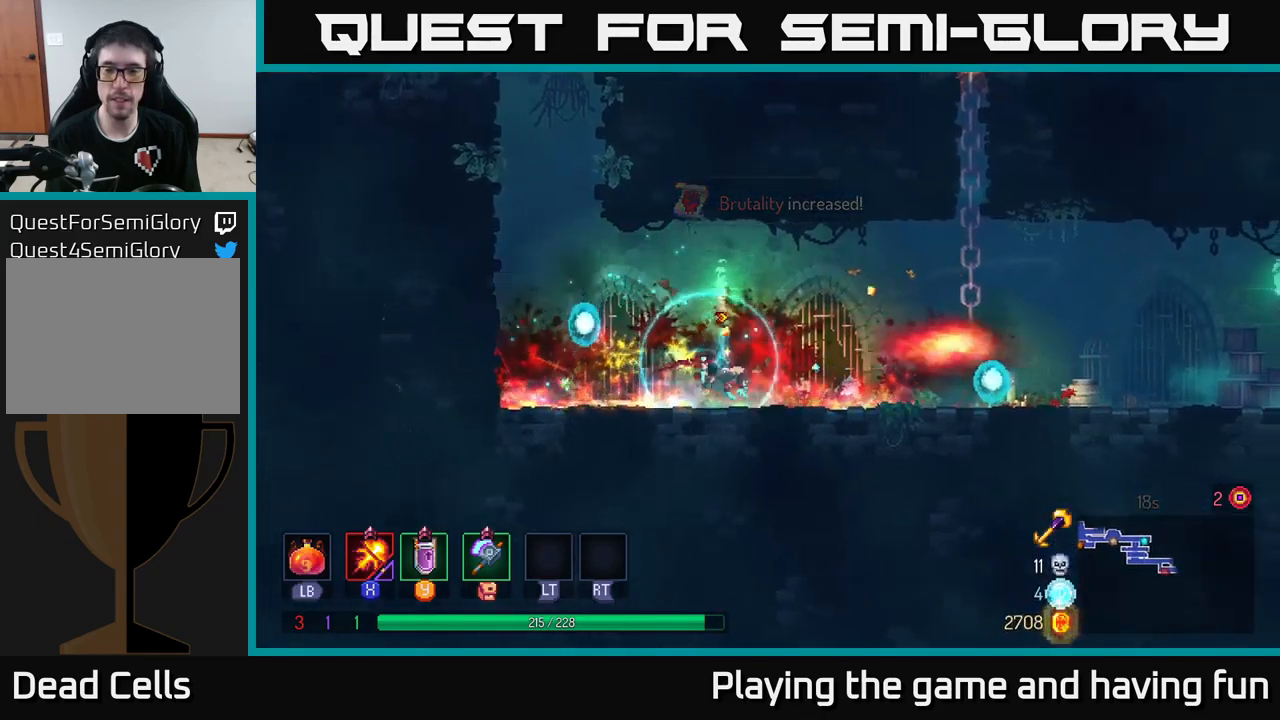
{"buttons": [], "left_stick": "up-right", "right_stick": "center", "events": [[250, "A", "down"], [367, "A", "up"], [450, "left_stick", "up-right"]]}
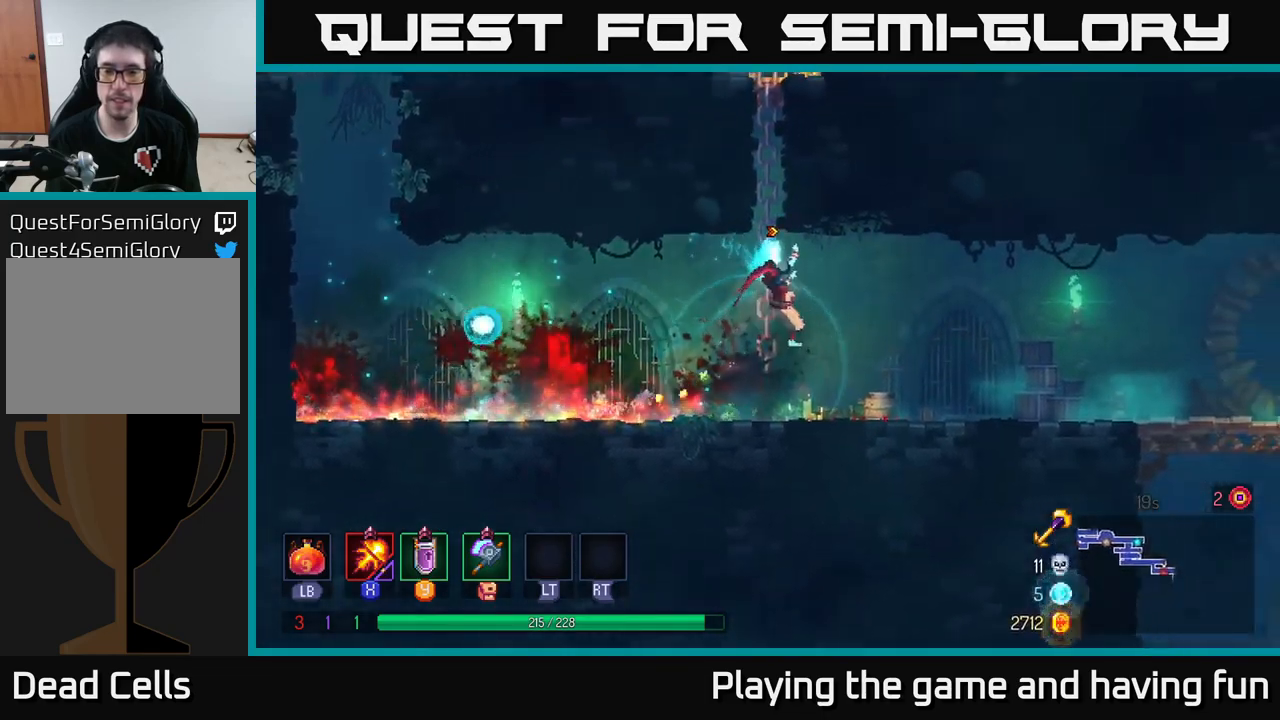
{"buttons": [], "left_stick": "up", "right_stick": "center", "events": [[33, "left_stick", "up"]]}
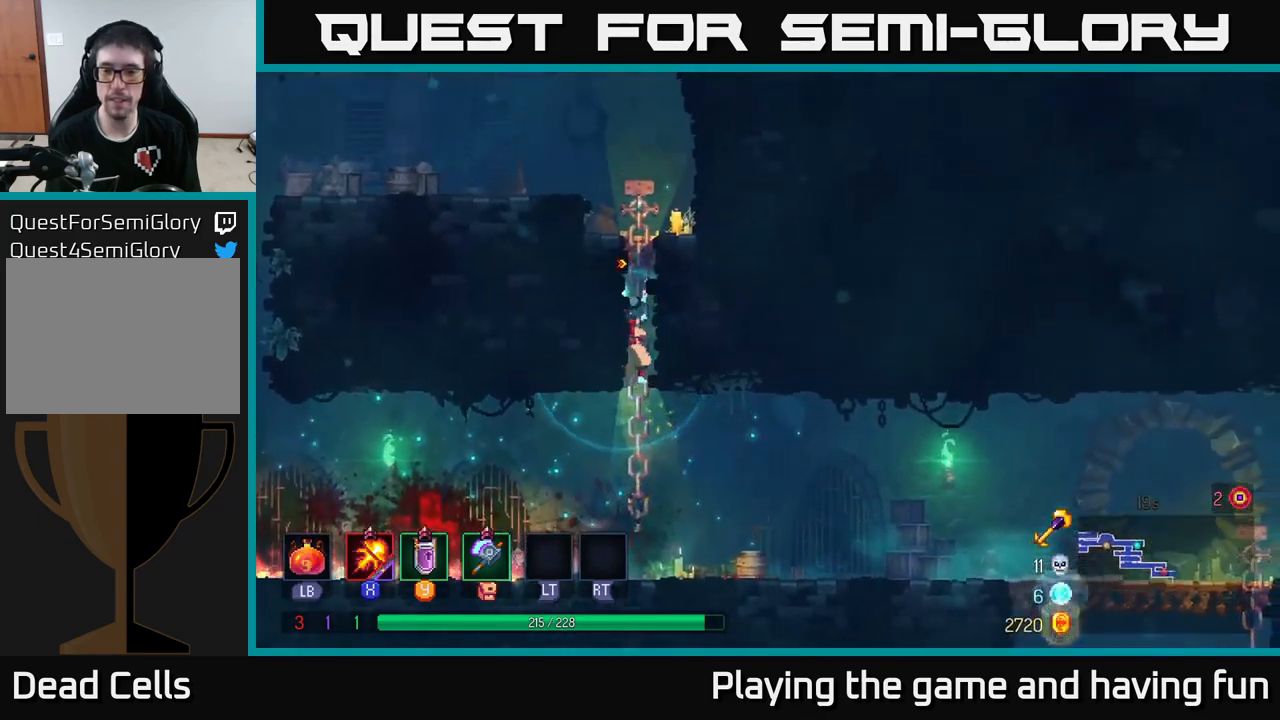
{"buttons": [], "left_stick": "right", "right_stick": "center", "events": [[200, "left_stick", "down"], [333, "B", "down"], [417, "left_stick", "right"], [433, "B", "up"]]}
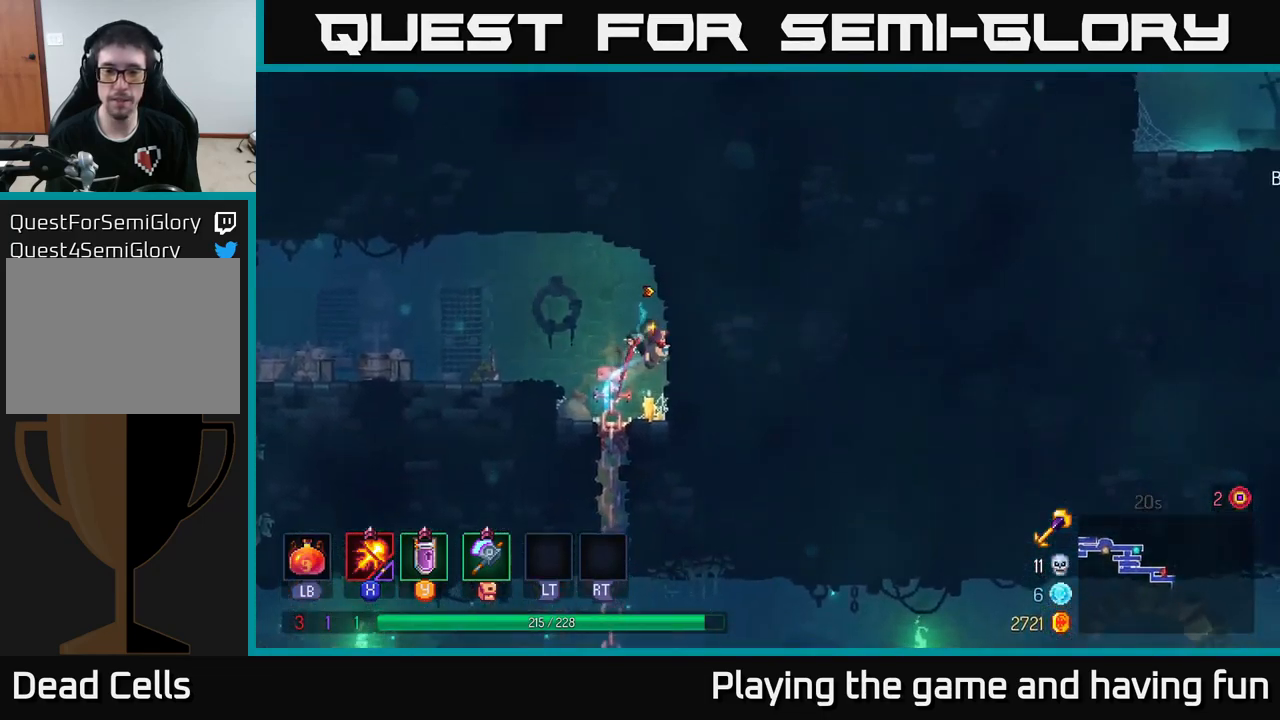
{"buttons": [], "left_stick": "down-left", "right_stick": "center", "events": [[317, "left_stick", "left"], [500, "left_stick", "down-left"]]}
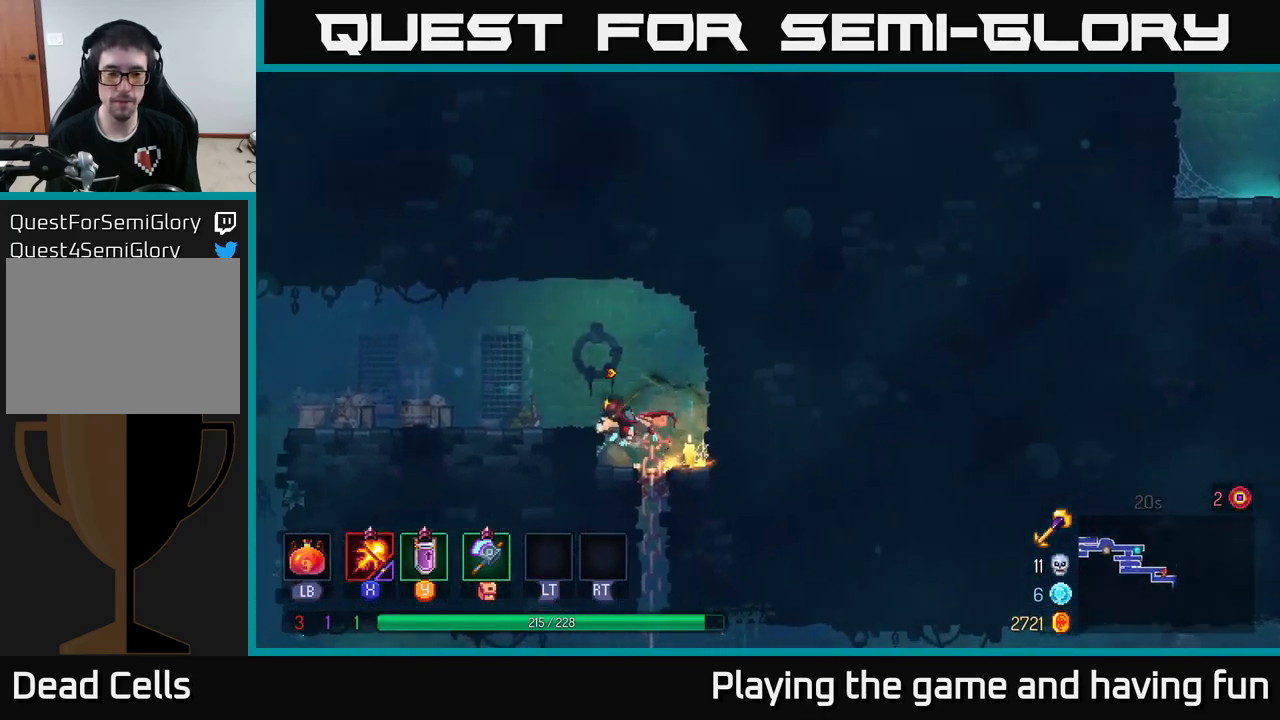
{"buttons": [], "left_stick": "down", "right_stick": "center", "events": [[33, "left_stick", "down"], [67, "A", "down"], [133, "A", "up"], [183, "left_stick", "down-right"], [250, "B", "down"], [300, "B", "up"], [367, "left_stick", "down"]]}
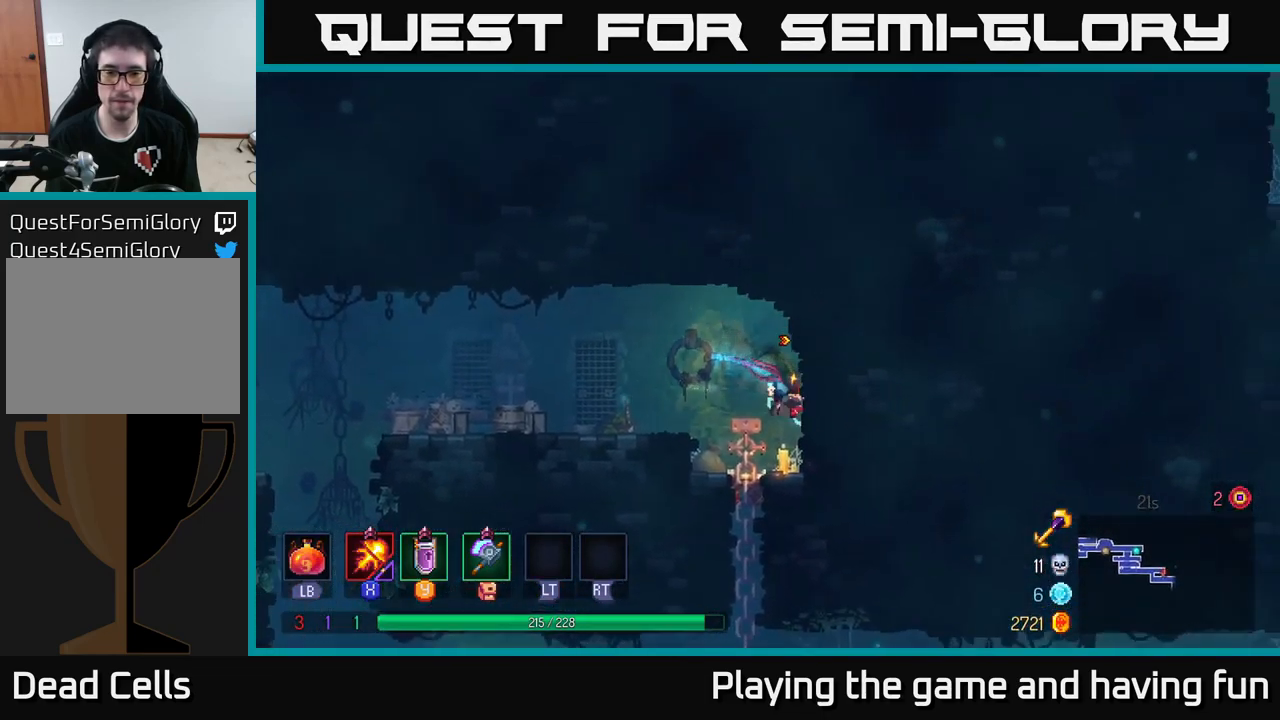
{"buttons": ["B"], "left_stick": "right", "right_stick": "center", "events": [[267, "A", "down"], [350, "A", "up"], [400, "A", "down"], [450, "A", "up"], [467, "B", "down"], [500, "left_stick", "right"]]}
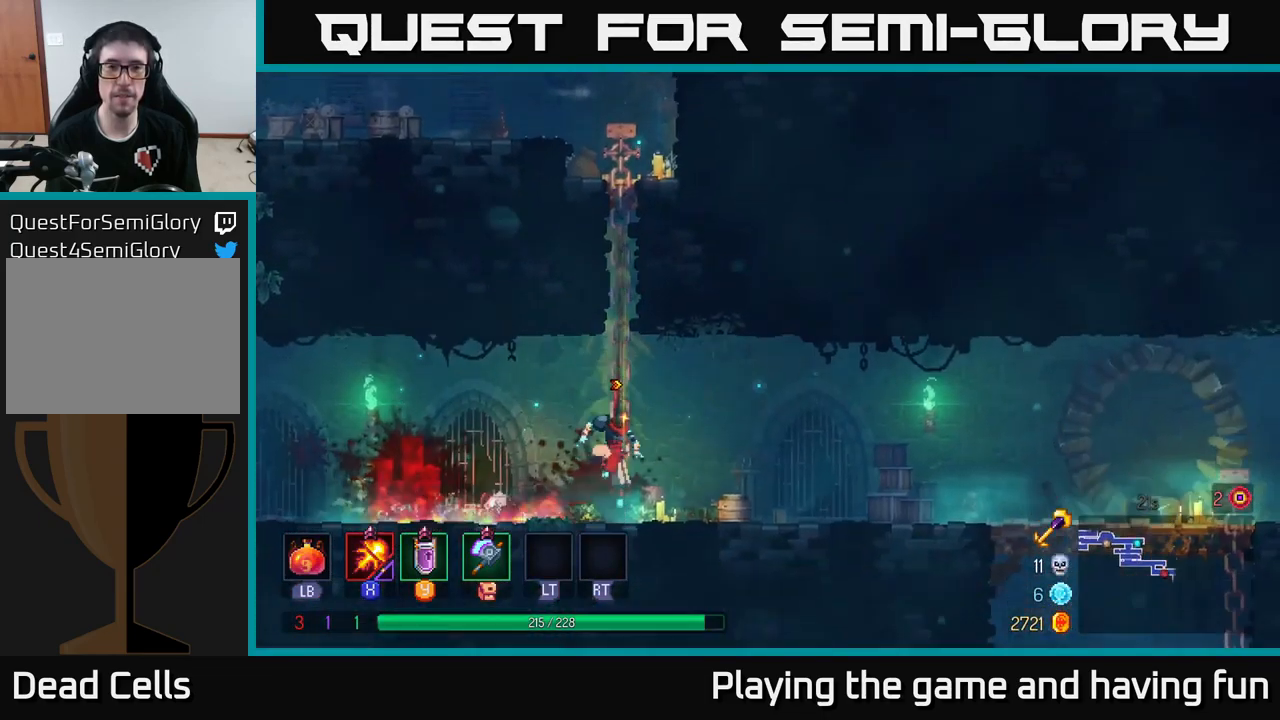
{"buttons": ["B"], "left_stick": "right", "right_stick": "center", "events": [[83, "B", "up"], [117, "B", "down"], [217, "B", "up"], [334, "B", "down"], [417, "B", "up"], [484, "B", "down"]]}
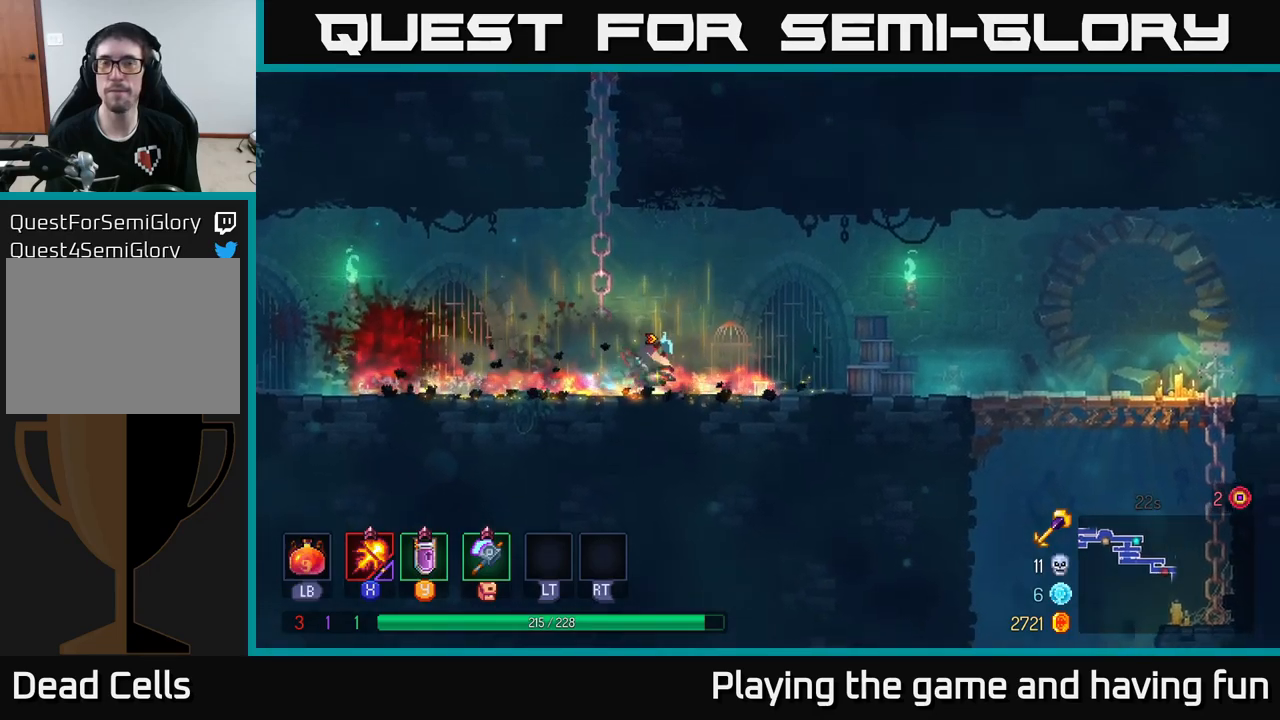
{"buttons": [], "left_stick": "right", "right_stick": "center", "events": [[67, "B", "up"]]}
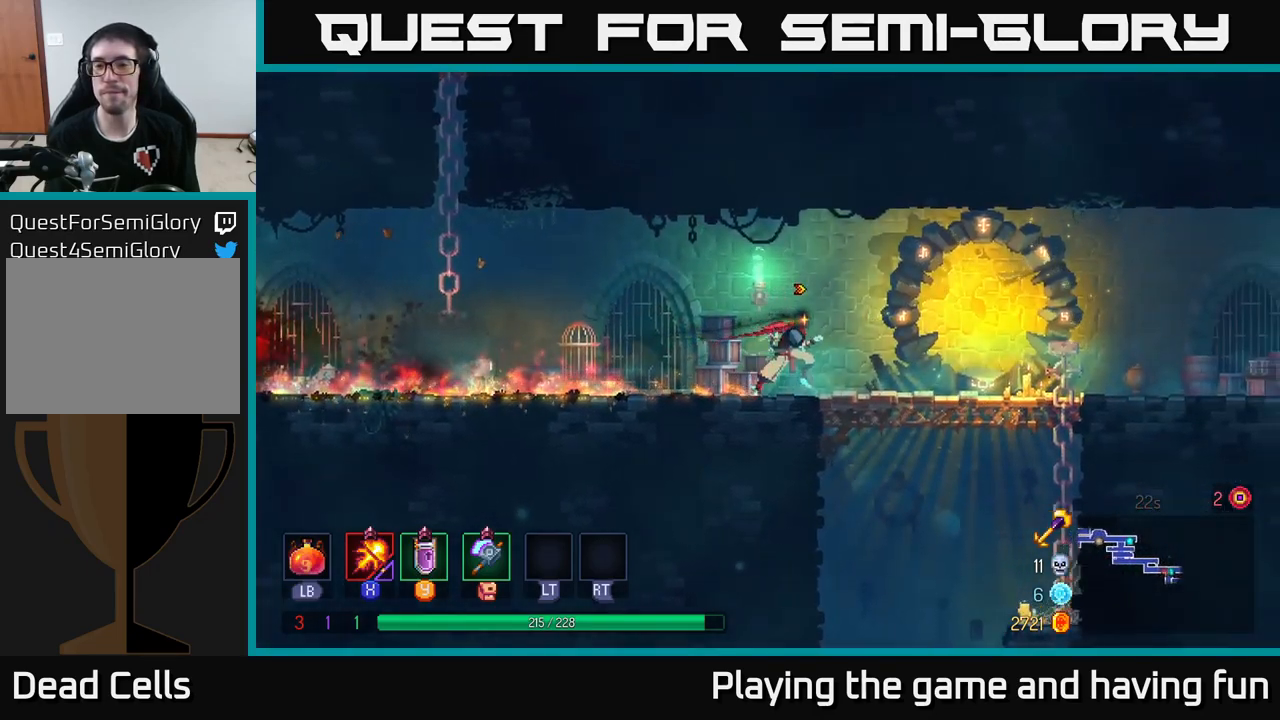
{"buttons": [], "left_stick": "down", "right_stick": "center", "events": [[250, "A", "down"], [250, "left_stick", "down"], [300, "A", "up"], [350, "A", "down"], [484, "A", "up"]]}